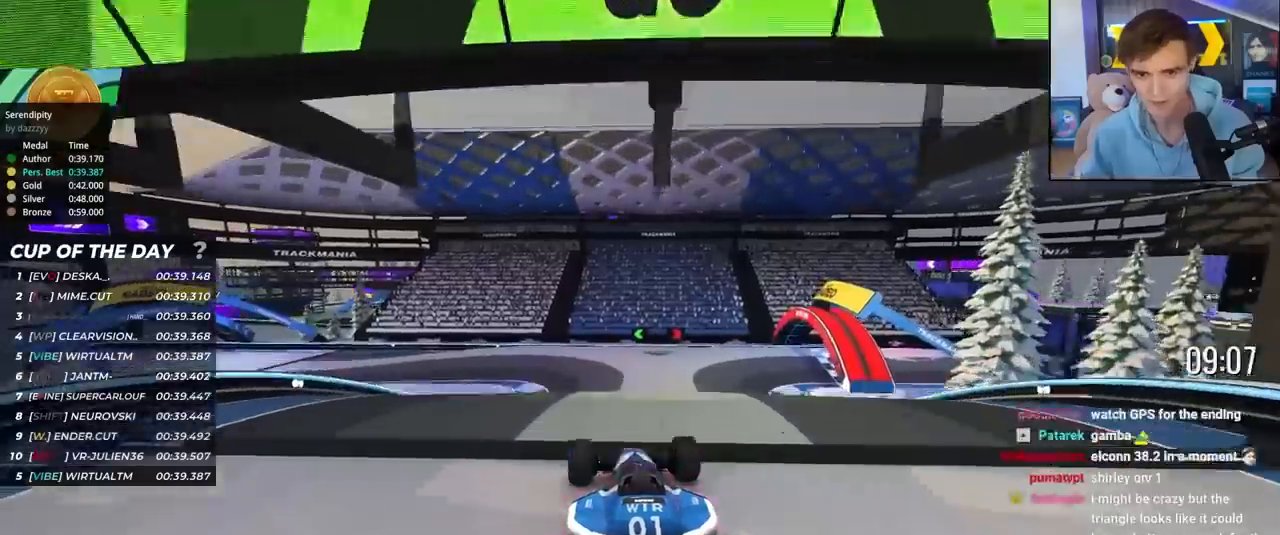
Gameplay with keyboard; each line is a JSON object with the keys held at the frame after it. "events" lists presses ("down") and releases ("up") of "brake", "down", "left", "right" and "up" between this image and that frame as [ms after this image, input, new state], when the widget could be followed in between. No other keys are recorded. Mouse input is not recorded. Key names are as the overlay labels them; some are game actions (e.g. jump) rather than physical keys.
{"keys": ["up"], "events": []}
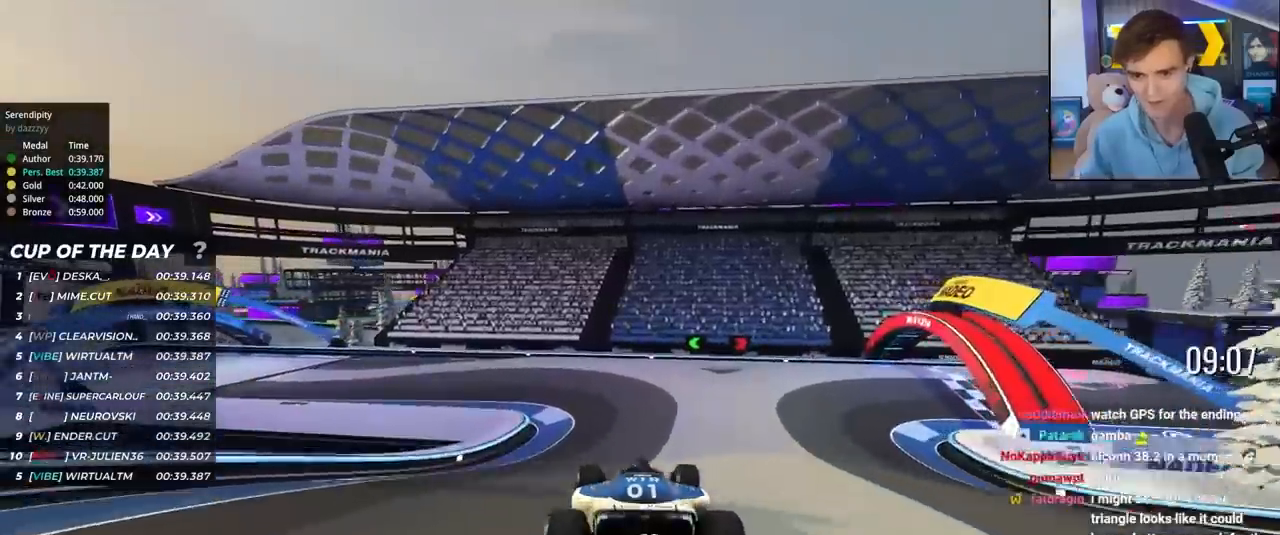
{"keys": ["left", "up"], "events": [[233, "left", "down"], [333, "left", "up"], [367, "left", "down"]]}
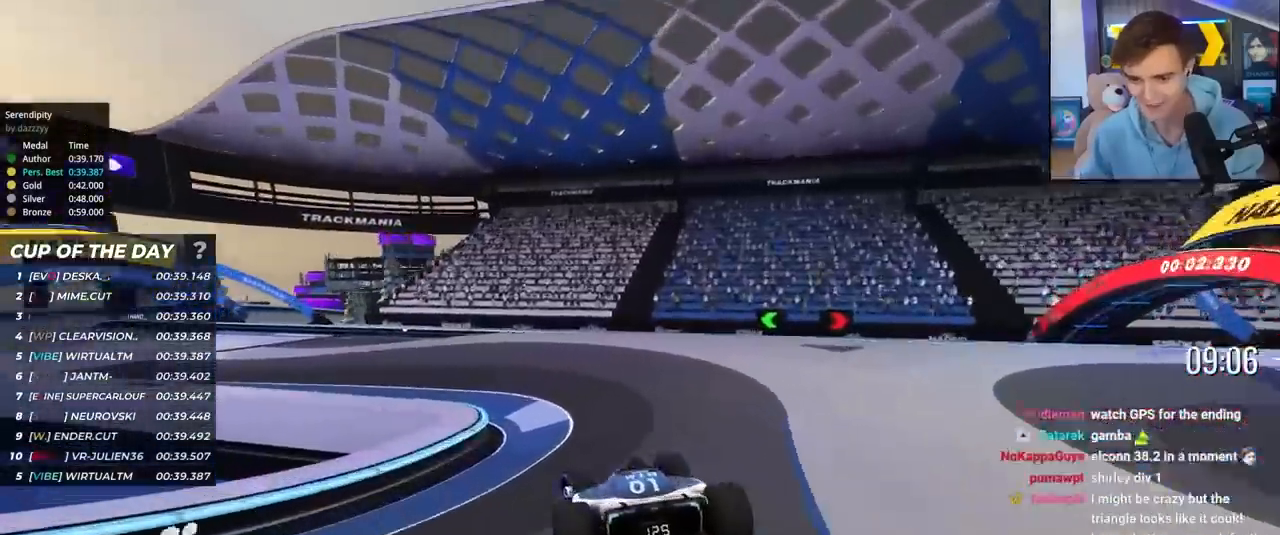
{"keys": ["left", "up"], "events": [[67, "left", "up"], [117, "left", "down"]]}
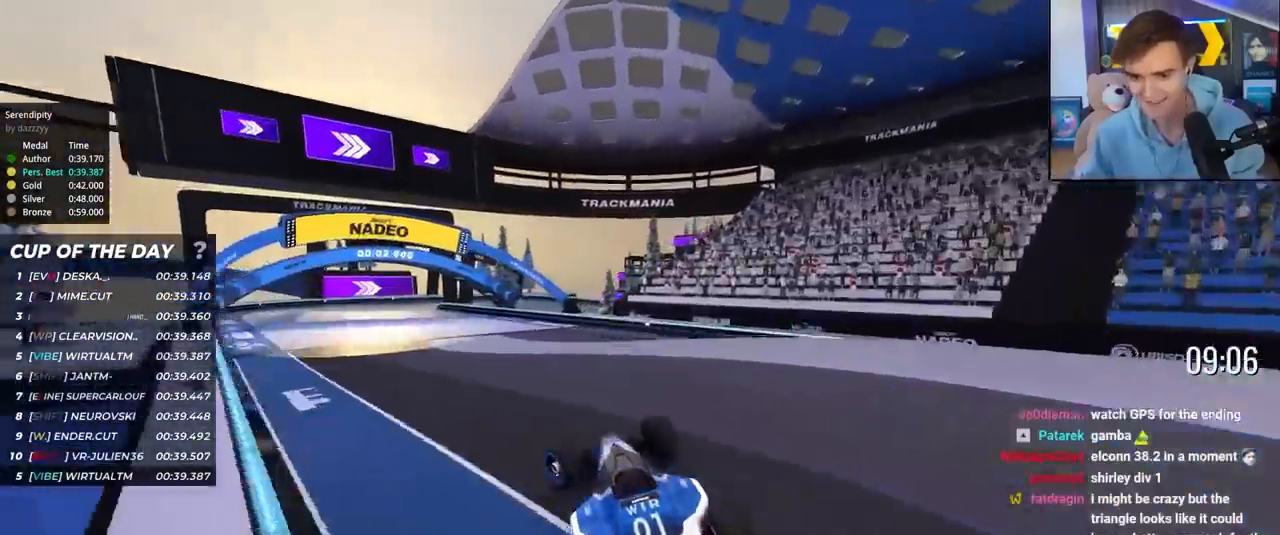
{"keys": ["up"], "events": [[117, "left", "up"], [317, "left", "down"], [400, "left", "up"]]}
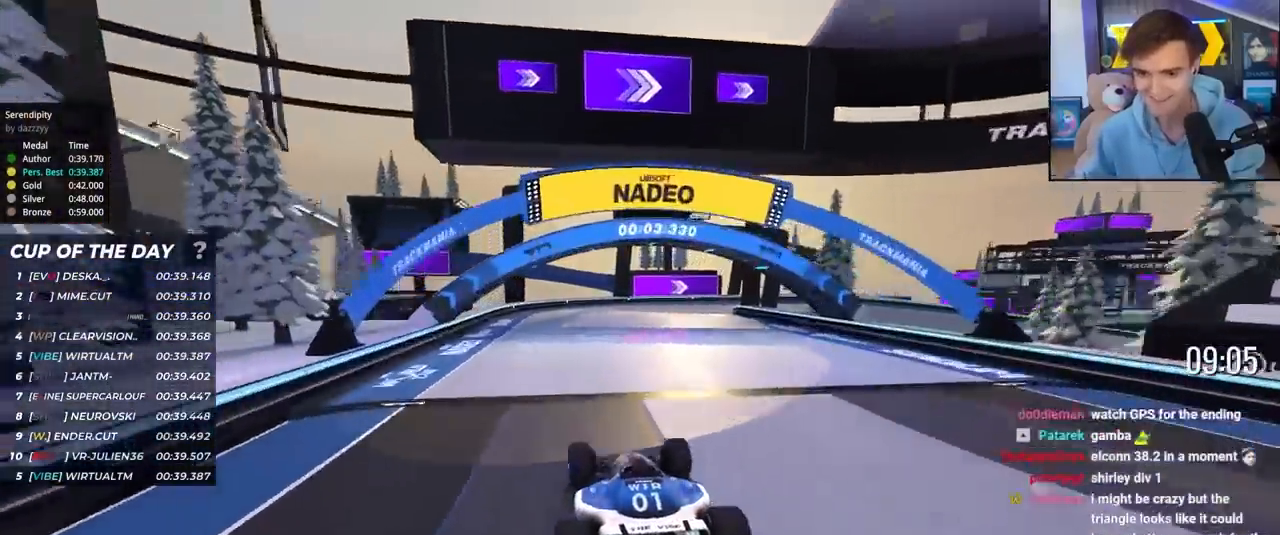
{"keys": ["right", "up"], "events": [[50, "right", "down"], [133, "right", "up"], [467, "right", "down"]]}
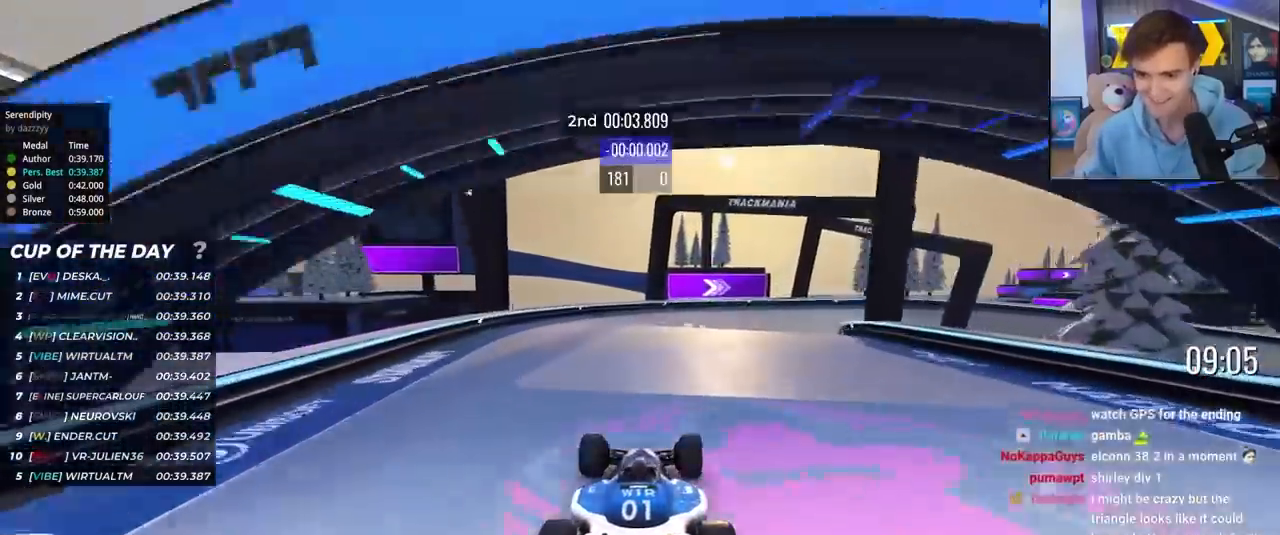
{"keys": ["right", "up"], "events": [[67, "right", "up"], [150, "right", "down"]]}
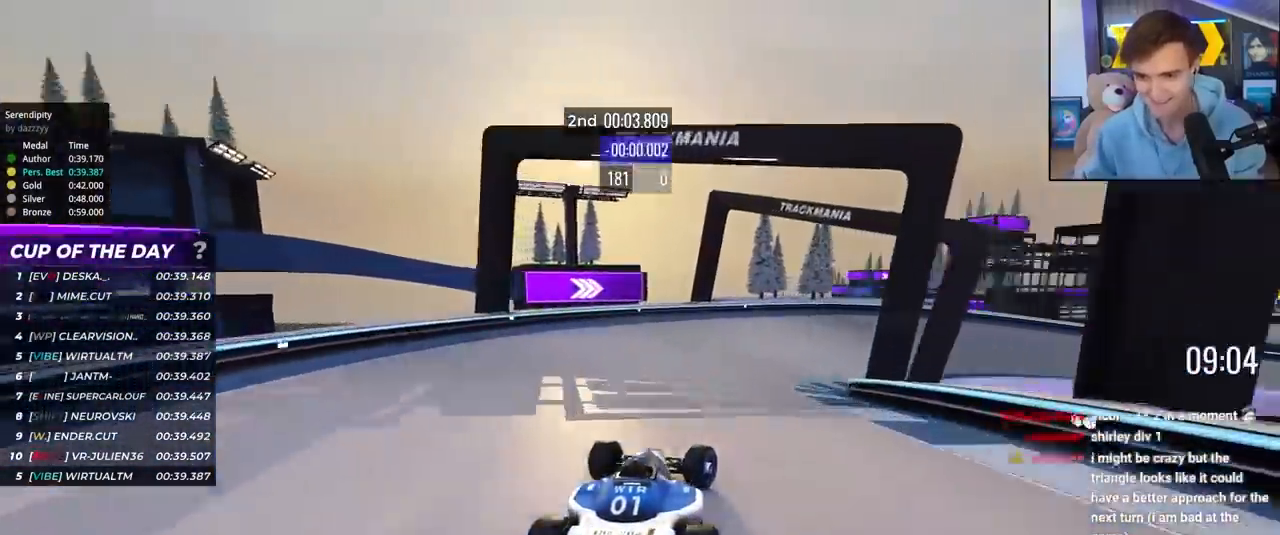
{"keys": ["up"], "events": [[500, "right", "up"]]}
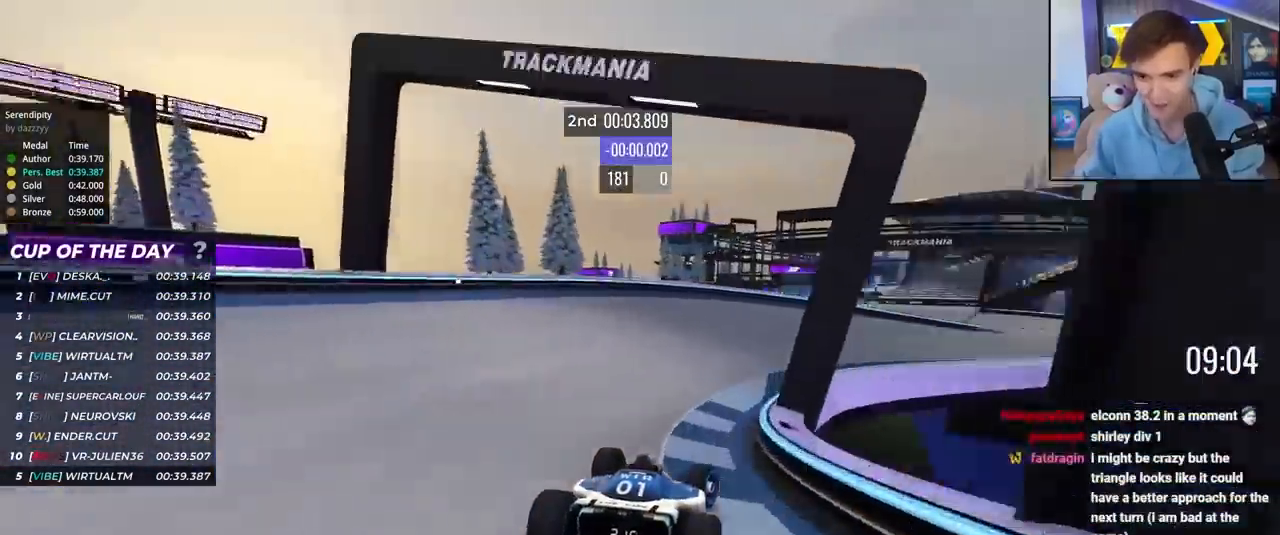
{"keys": ["right", "up"], "events": [[83, "right", "down"]]}
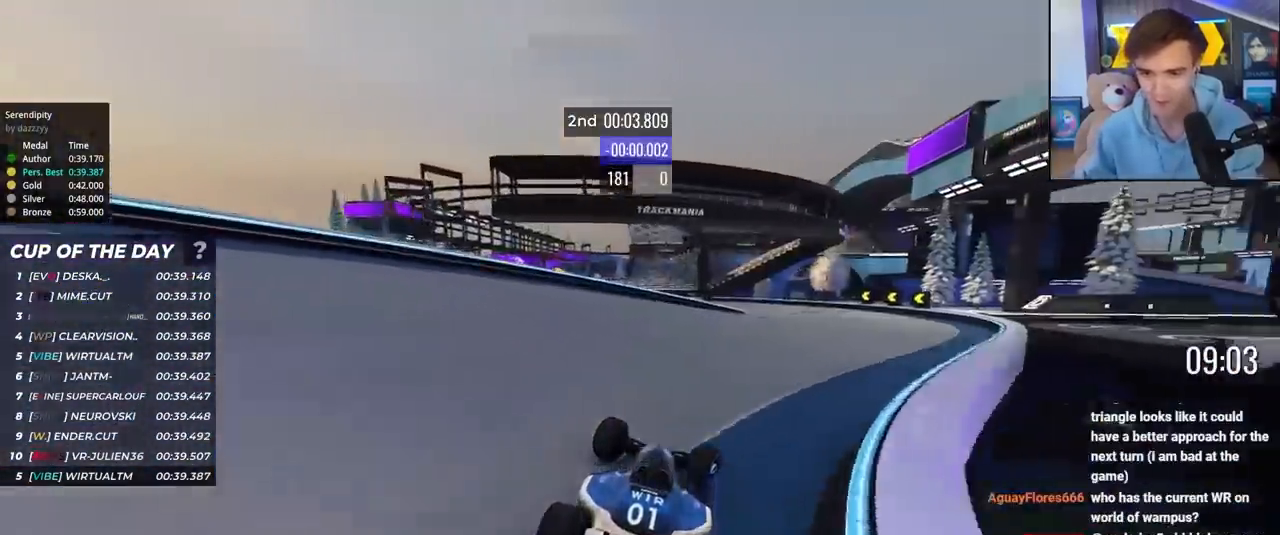
{"keys": ["left", "up"], "events": [[200, "right", "up"], [300, "left", "down"]]}
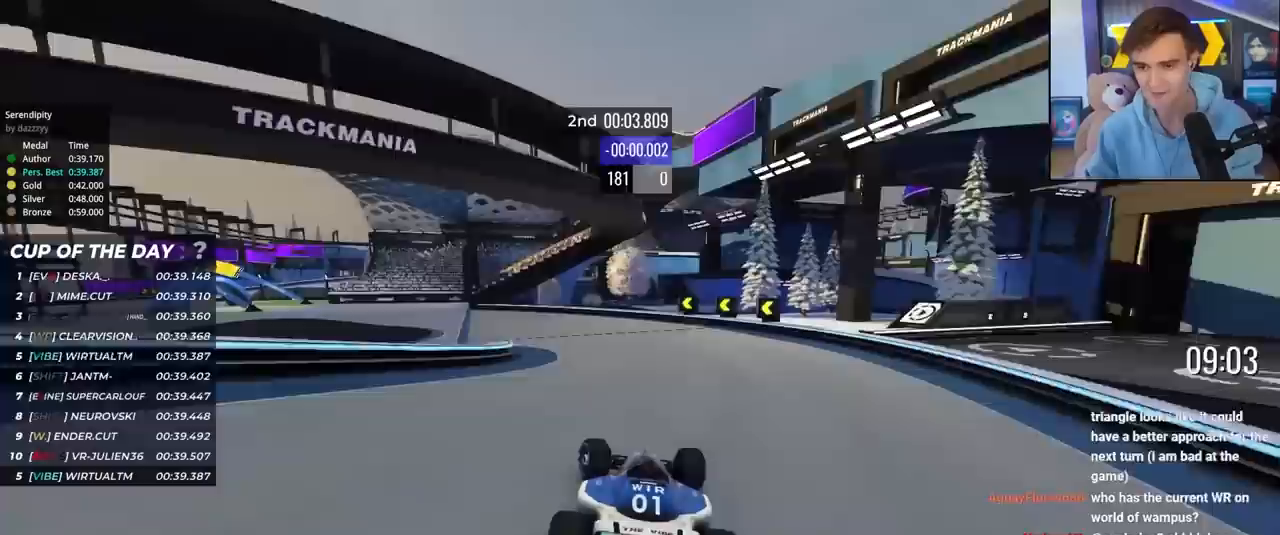
{"keys": ["left", "up"], "events": []}
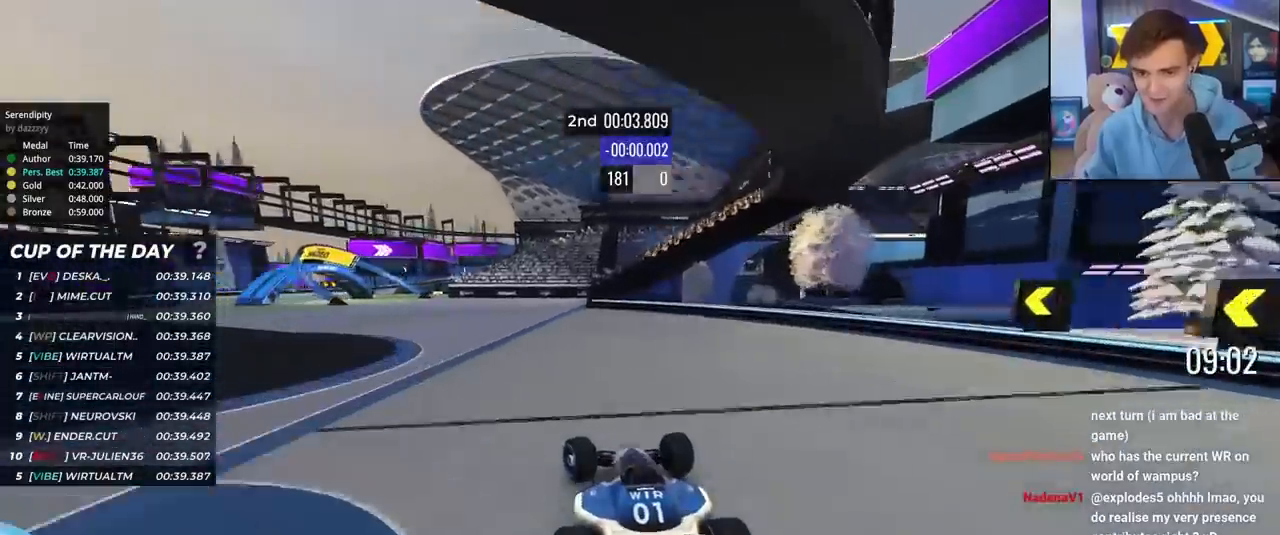
{"keys": ["left", "up"], "events": [[367, "left", "up"], [467, "left", "down"]]}
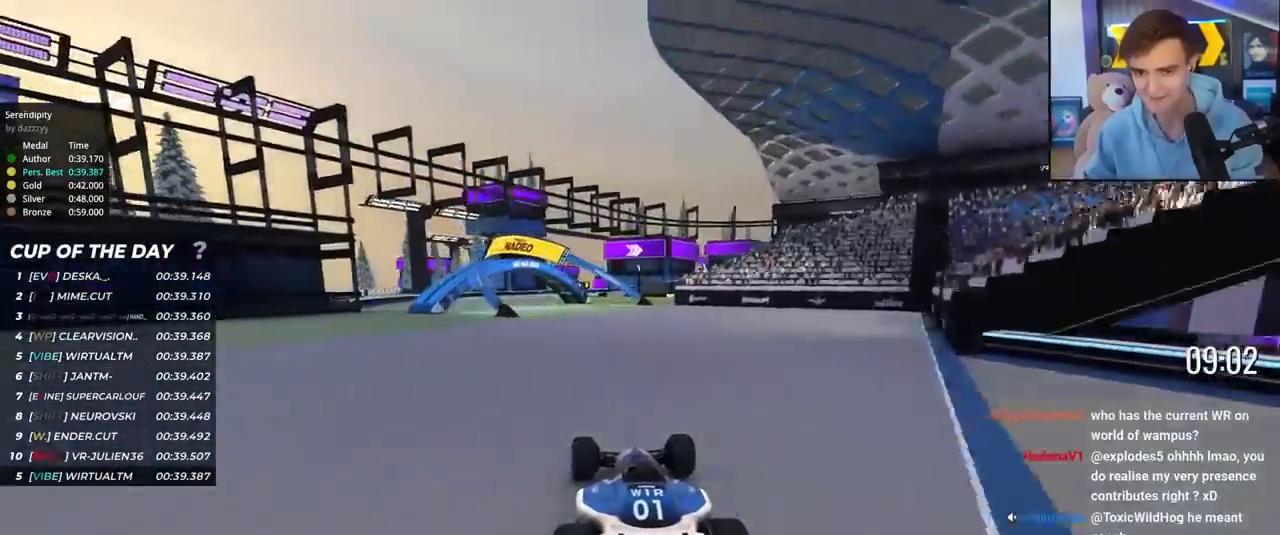
{"keys": ["right", "up"], "events": [[100, "left", "up"], [200, "left", "down"], [350, "left", "up"], [433, "right", "down"]]}
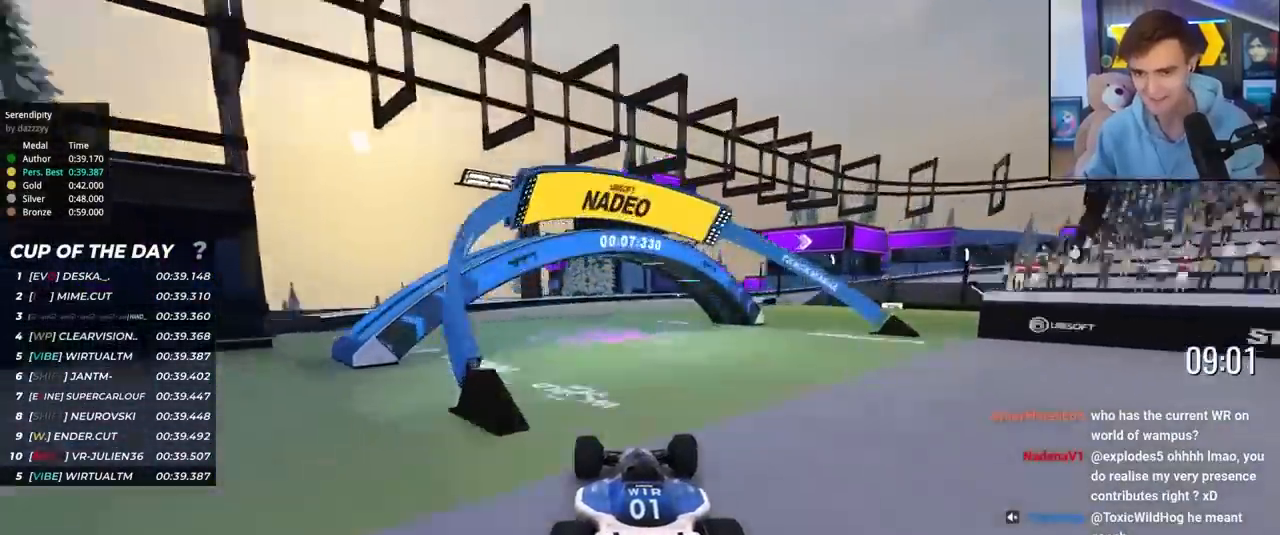
{"keys": ["right", "up"], "events": []}
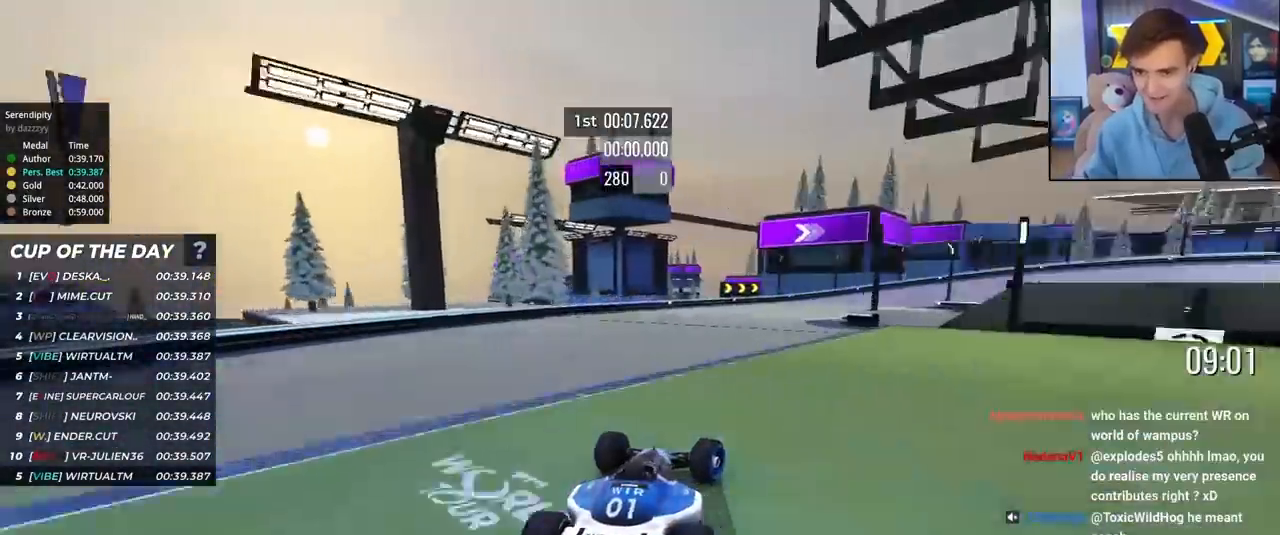
{"keys": ["right", "up"], "events": [[233, "brake", "down"], [417, "brake", "up"]]}
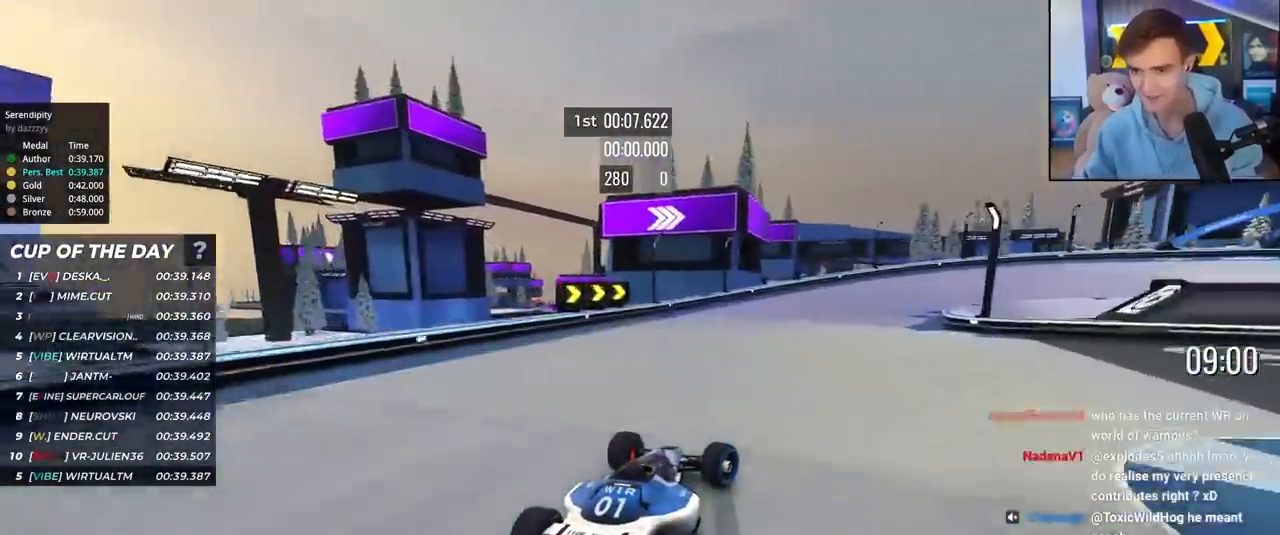
{"keys": ["right", "up"], "events": [[117, "brake", "down"], [150, "brake", "up"]]}
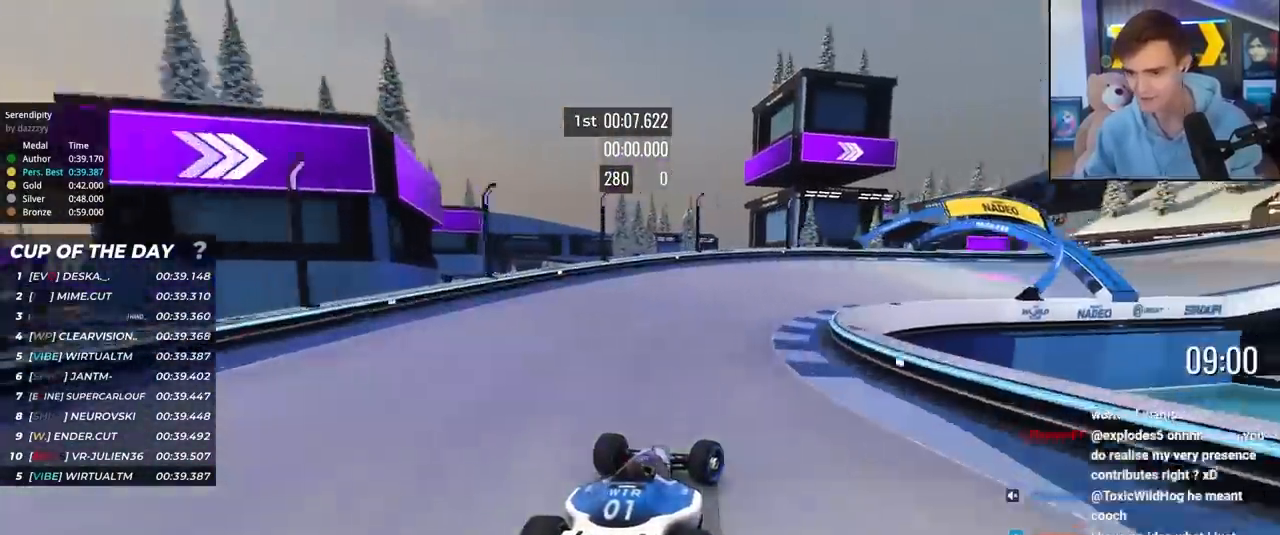
{"keys": ["right", "up"], "events": []}
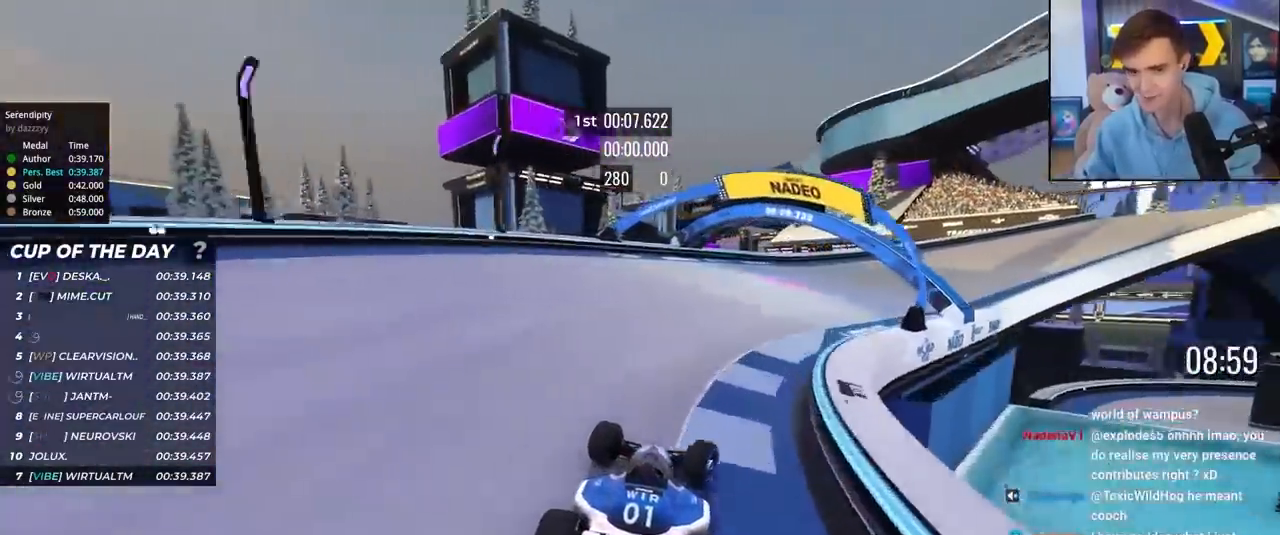
{"keys": ["right", "up"], "events": []}
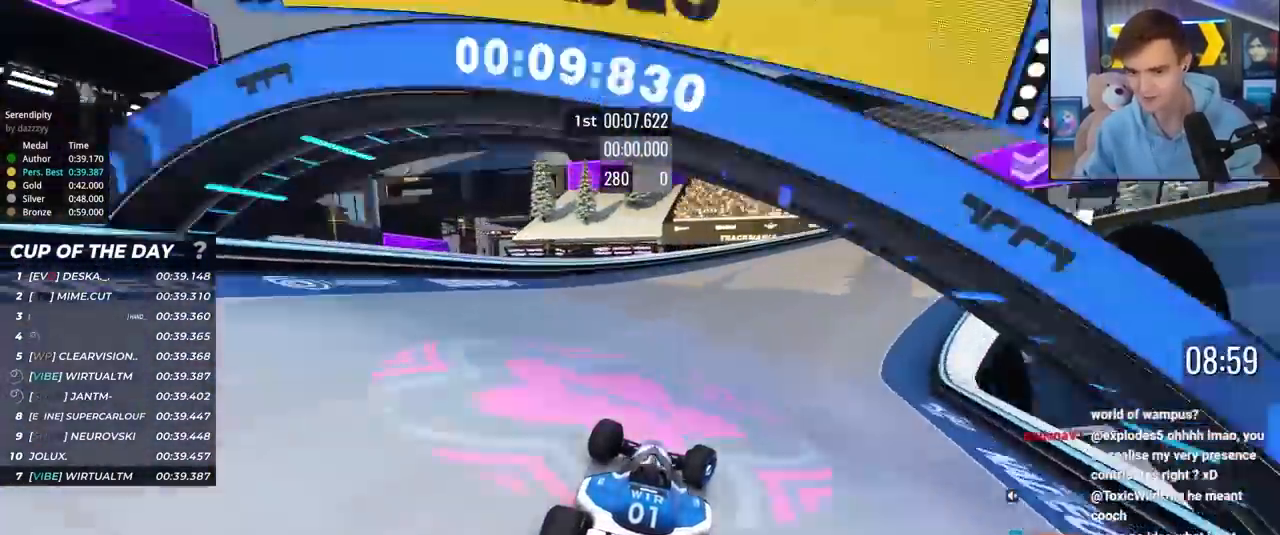
{"keys": ["right", "up"], "events": []}
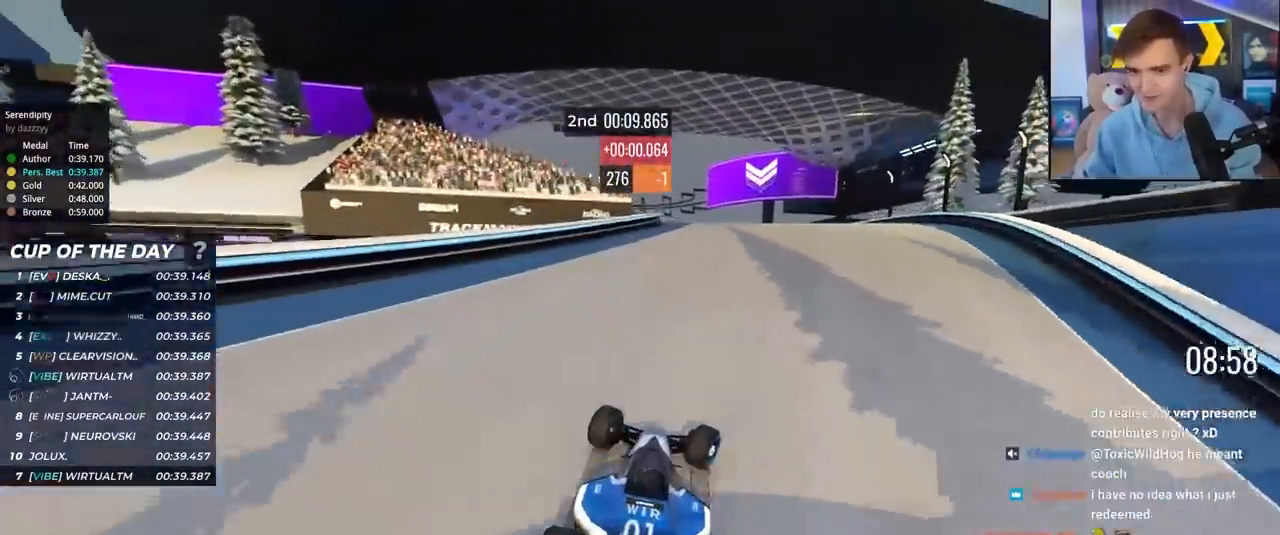
{"keys": ["up"], "events": [[33, "right", "up"], [217, "left", "down"], [350, "left", "up"]]}
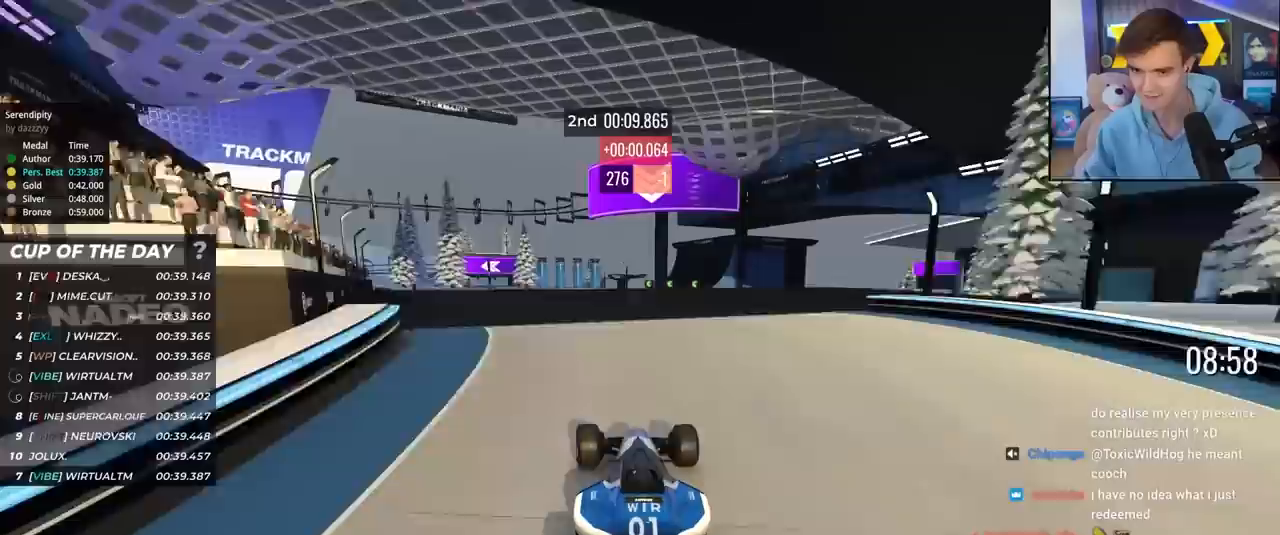
{"keys": ["right", "up"], "events": [[50, "right", "down"]]}
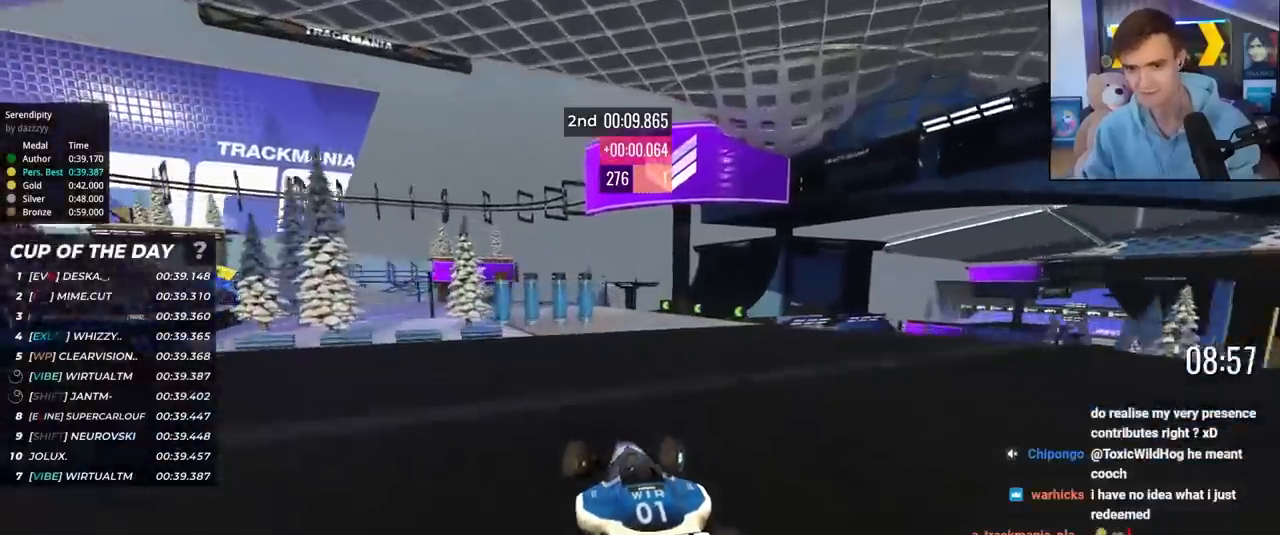
{"keys": ["brake", "left", "up"], "events": [[100, "right", "up"], [350, "brake", "down"], [383, "left", "down"]]}
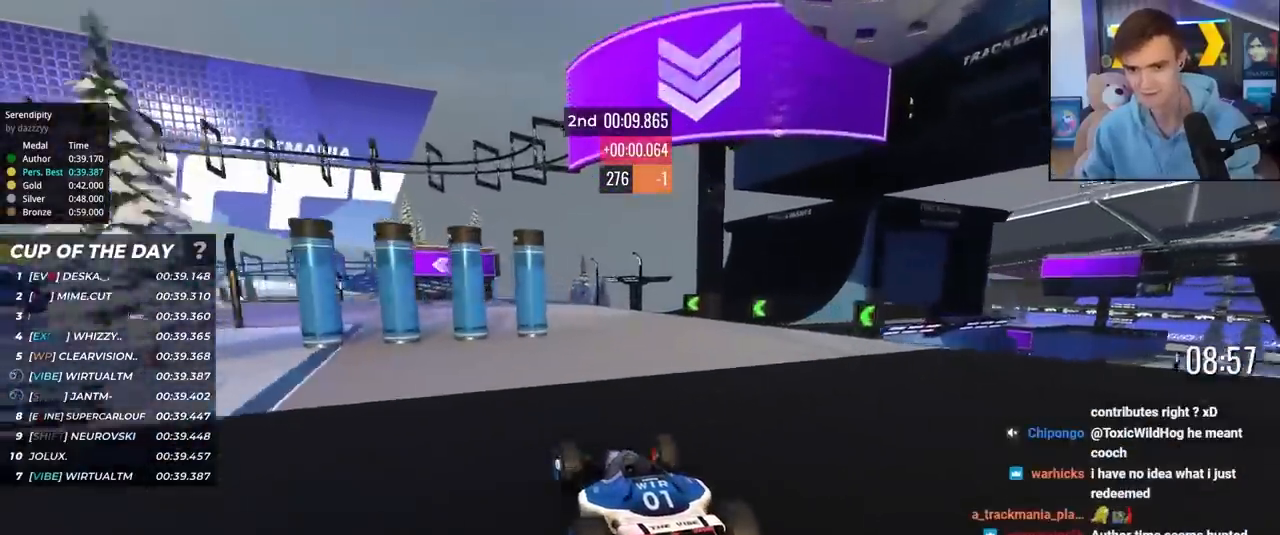
{"keys": ["left", "up"], "events": [[83, "left", "up"], [100, "left", "down"], [217, "brake", "up"]]}
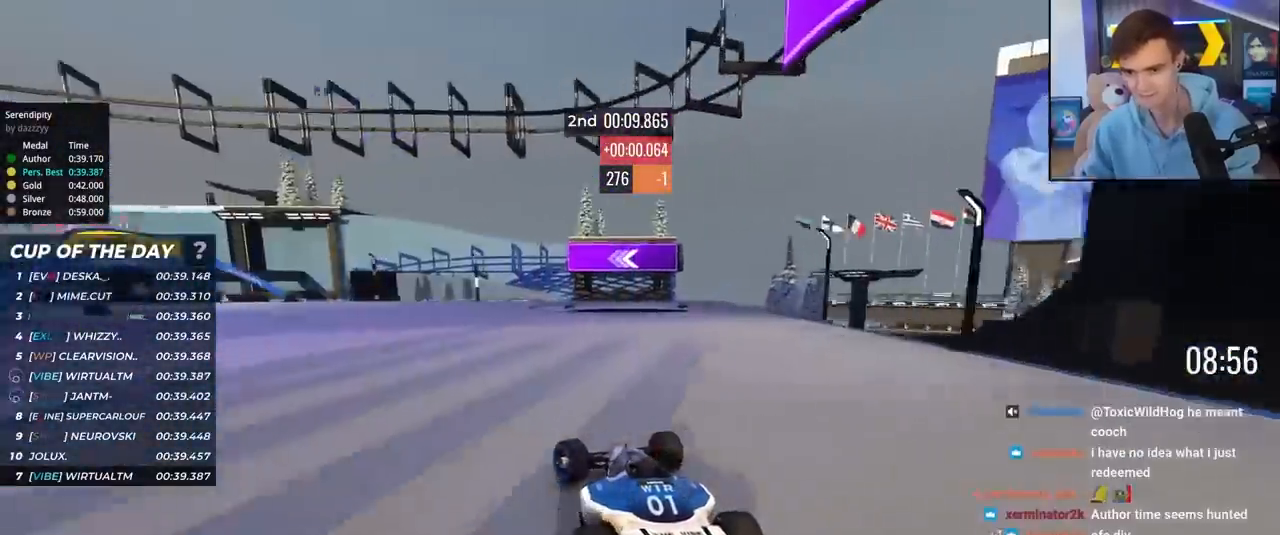
{"keys": ["left", "up"], "events": []}
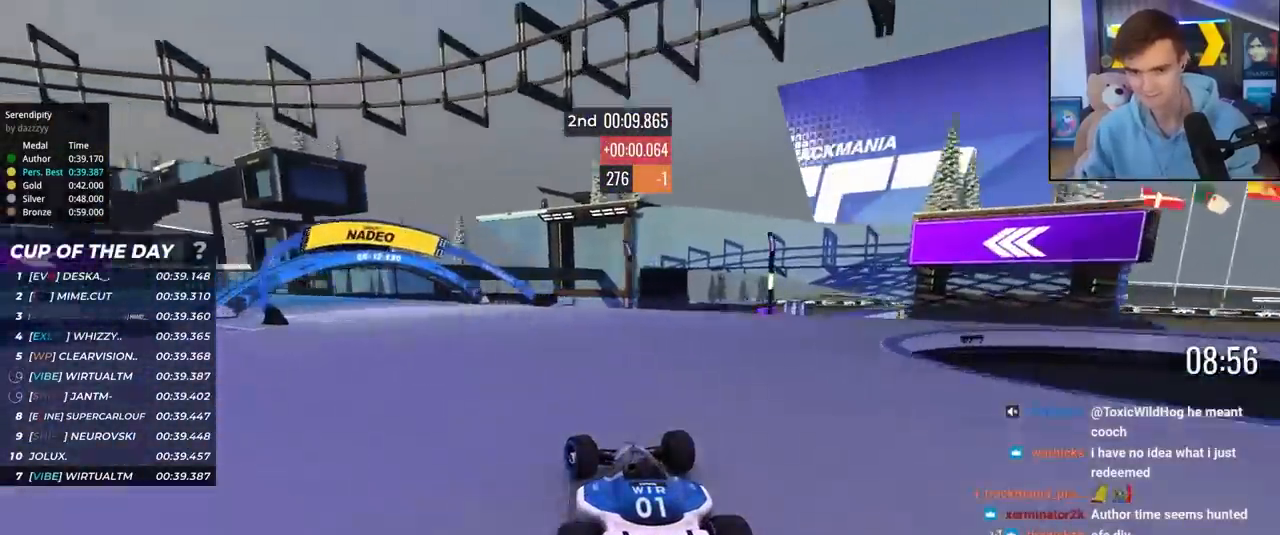
{"keys": ["left", "up"], "events": []}
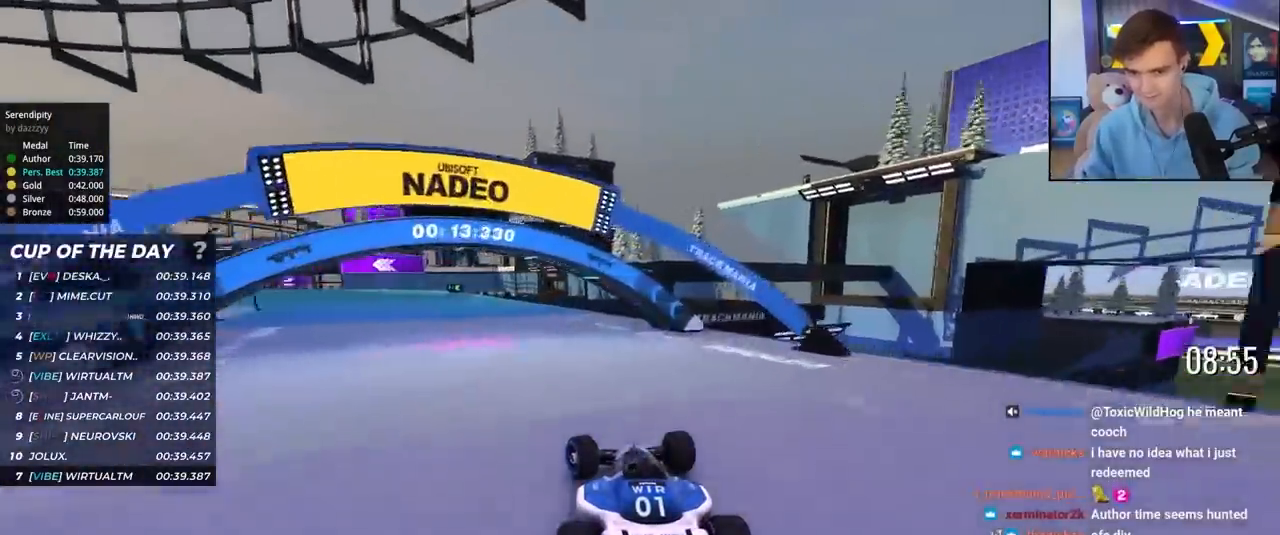
{"keys": ["up"], "events": [[33, "left", "up"], [267, "left", "down"], [350, "left", "up"]]}
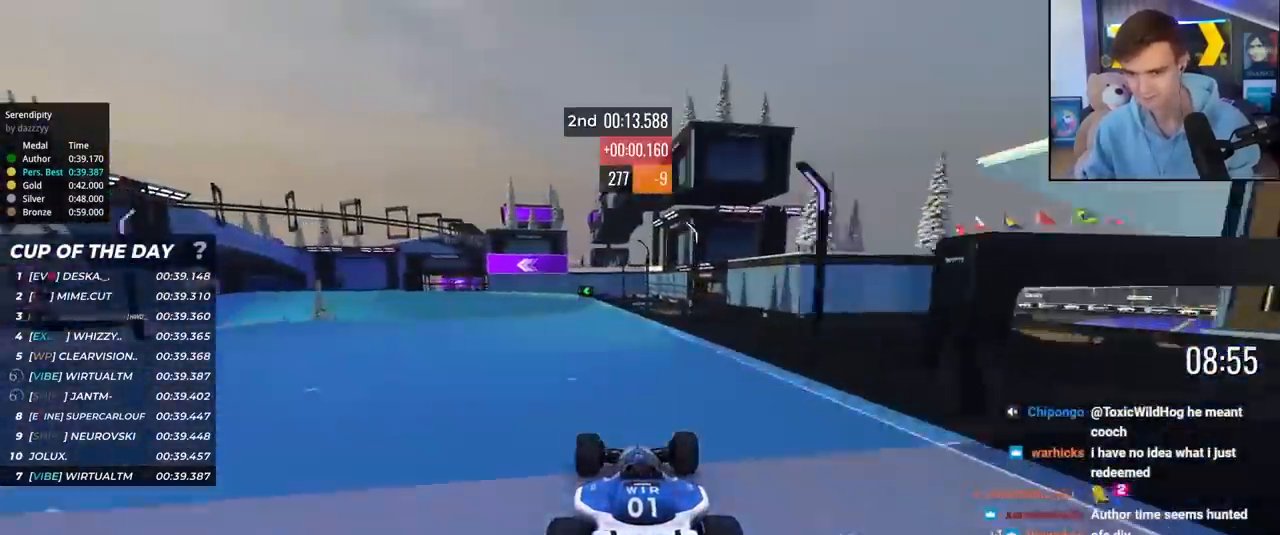
{"keys": ["left", "up"], "events": [[50, "left", "down"]]}
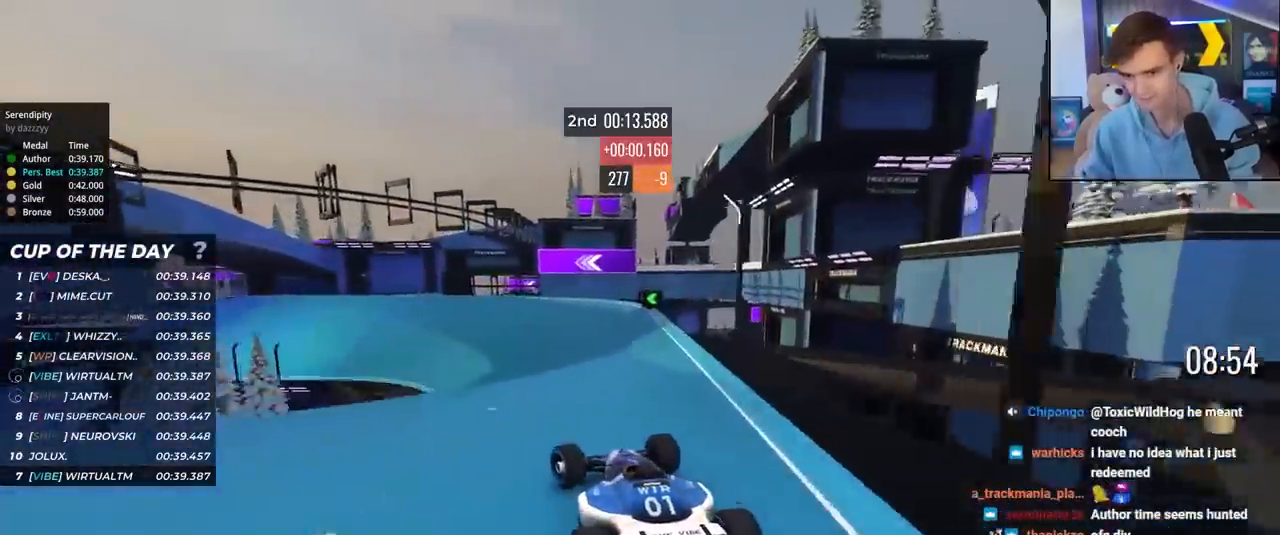
{"keys": ["left", "up"], "events": []}